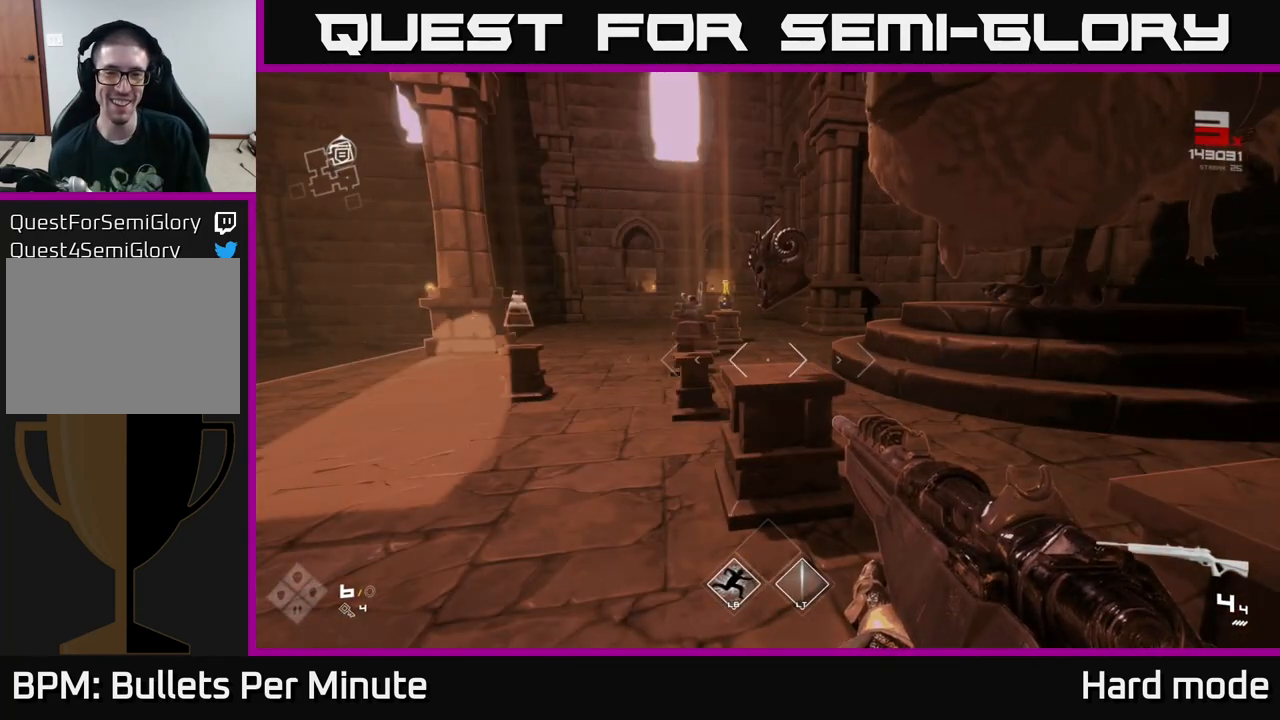
Gameplay with a controller (Xbox layout); each line is a JSON object with the inputs held at the frame after it. "events" lists button and stick changes between this image and that frame as [ms after this image, input, new state], when the widget could be followed in between.
{"buttons": [], "left_stick": "up-right", "right_stick": "center", "events": [[483, "left_stick", "up-right"]]}
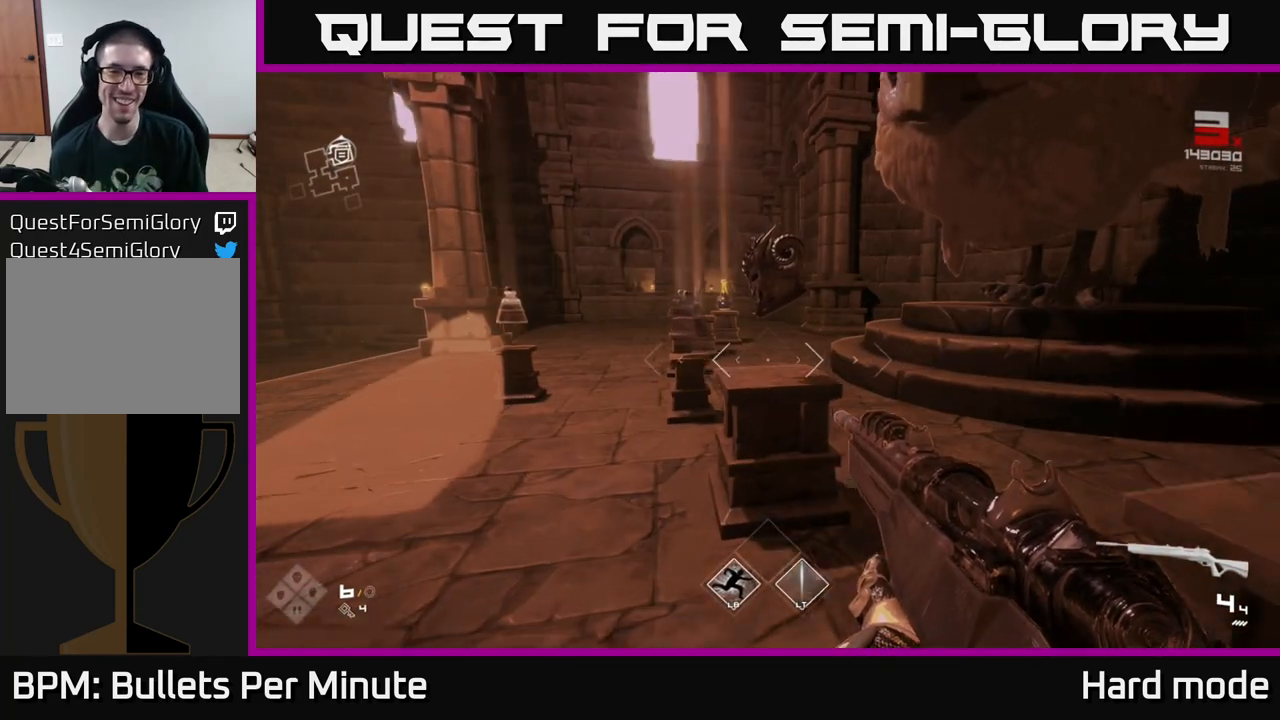
{"buttons": [], "left_stick": "center", "right_stick": "center", "events": [[17, "left_stick", "up"], [267, "left_stick", "center"]]}
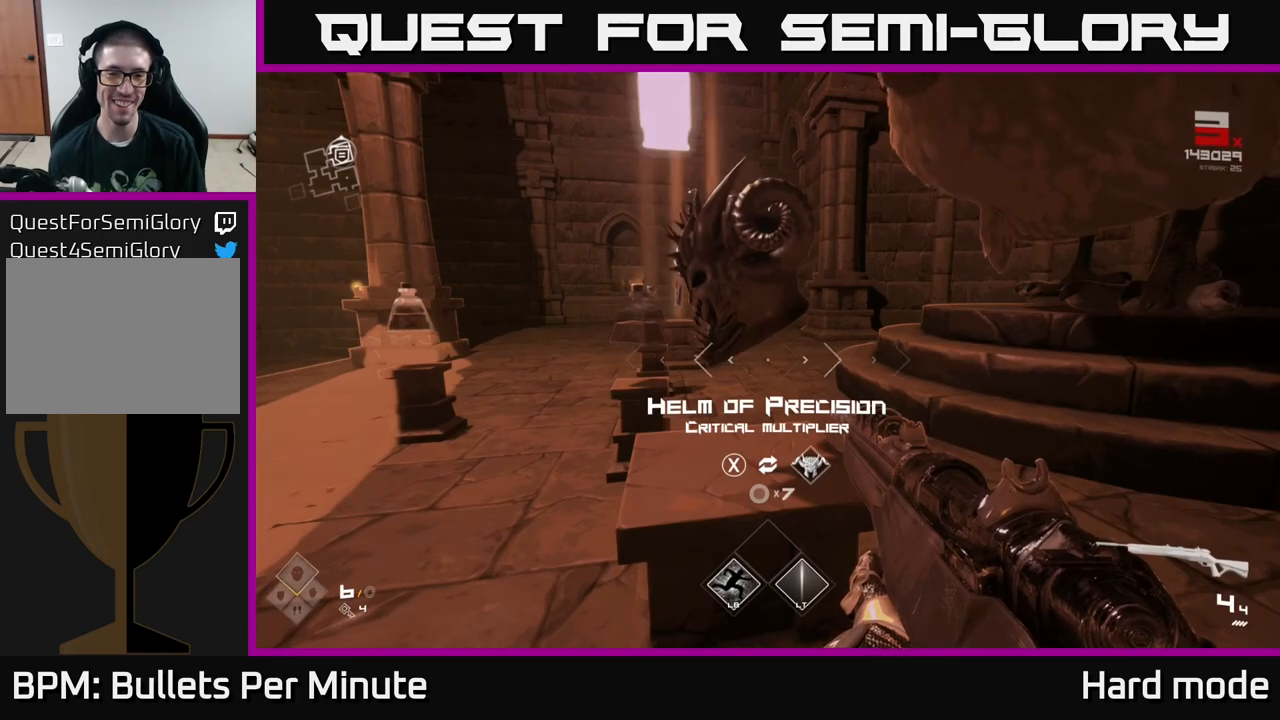
{"buttons": [], "left_stick": "center", "right_stick": "center", "events": [[17, "left_stick", "down-left"], [100, "right_stick", "right"], [183, "left_stick", "down"], [350, "left_stick", "right"], [433, "left_stick", "center"], [433, "right_stick", "center"]]}
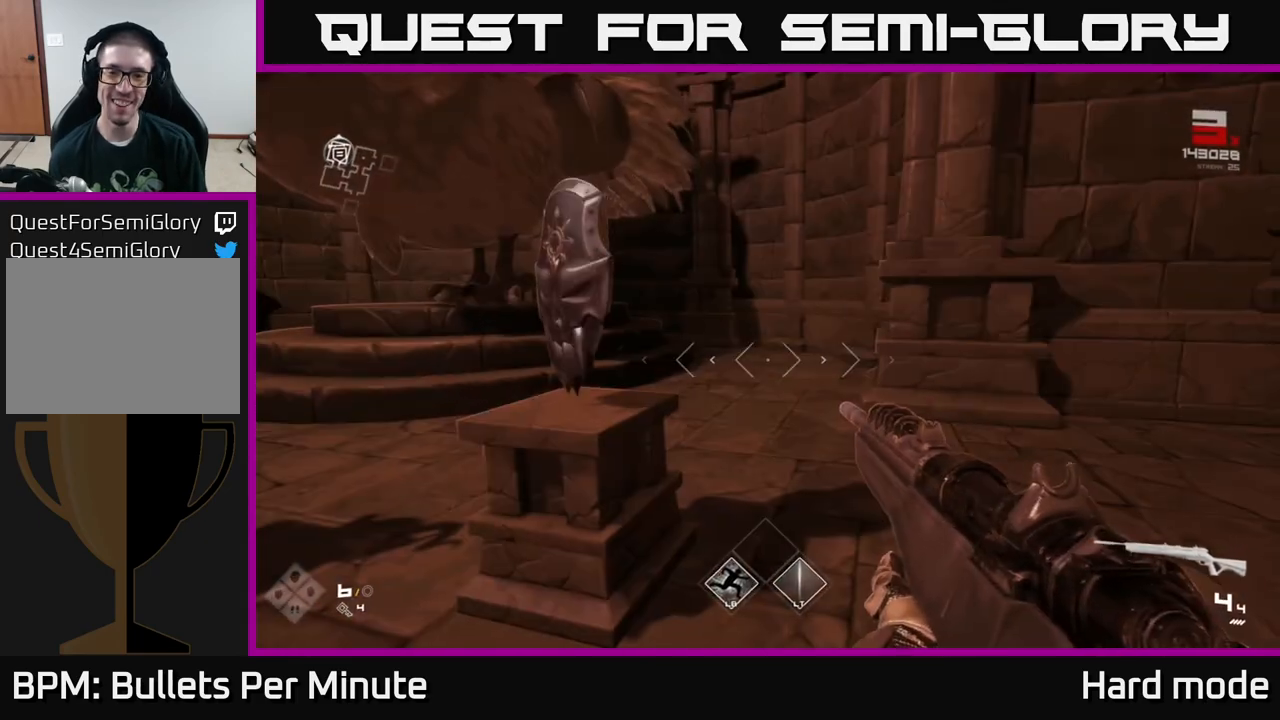
{"buttons": [], "left_stick": "left", "right_stick": "left", "events": [[200, "right_stick", "left"], [383, "left_stick", "left"]]}
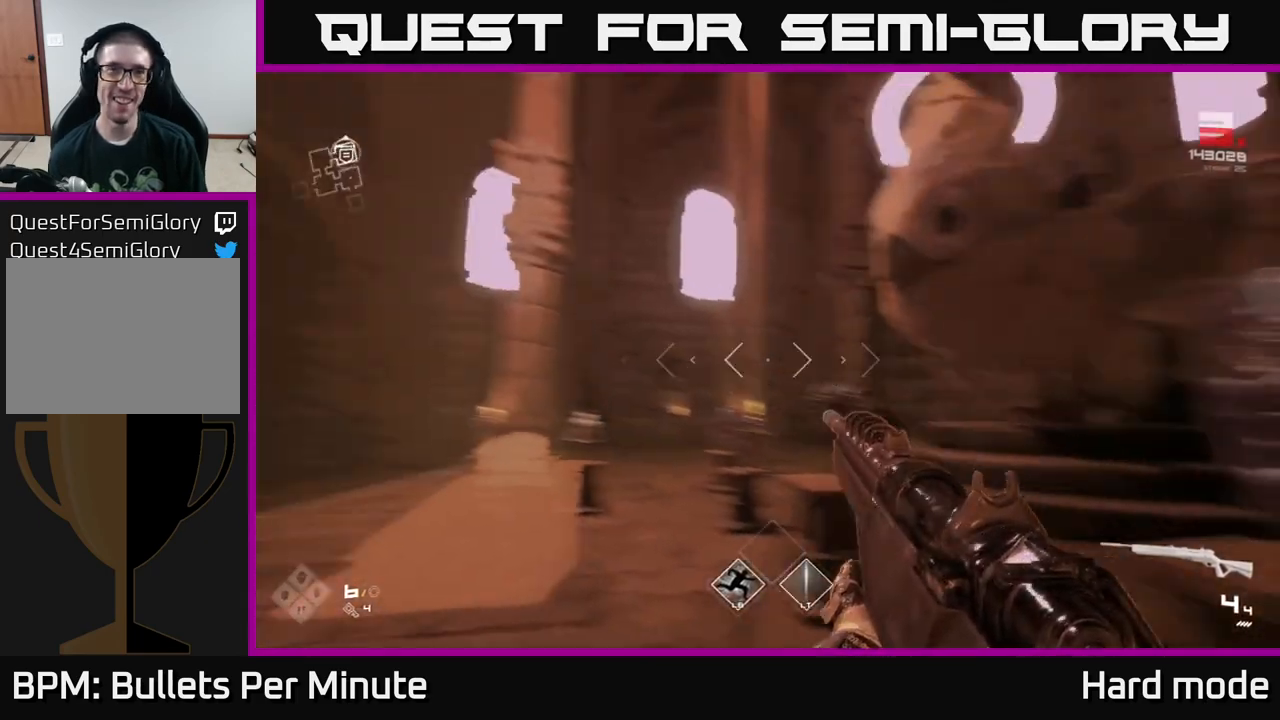
{"buttons": ["L1"], "left_stick": "up", "right_stick": "center", "events": [[133, "left_stick", "up"], [250, "L1", "down"], [367, "right_stick", "center"]]}
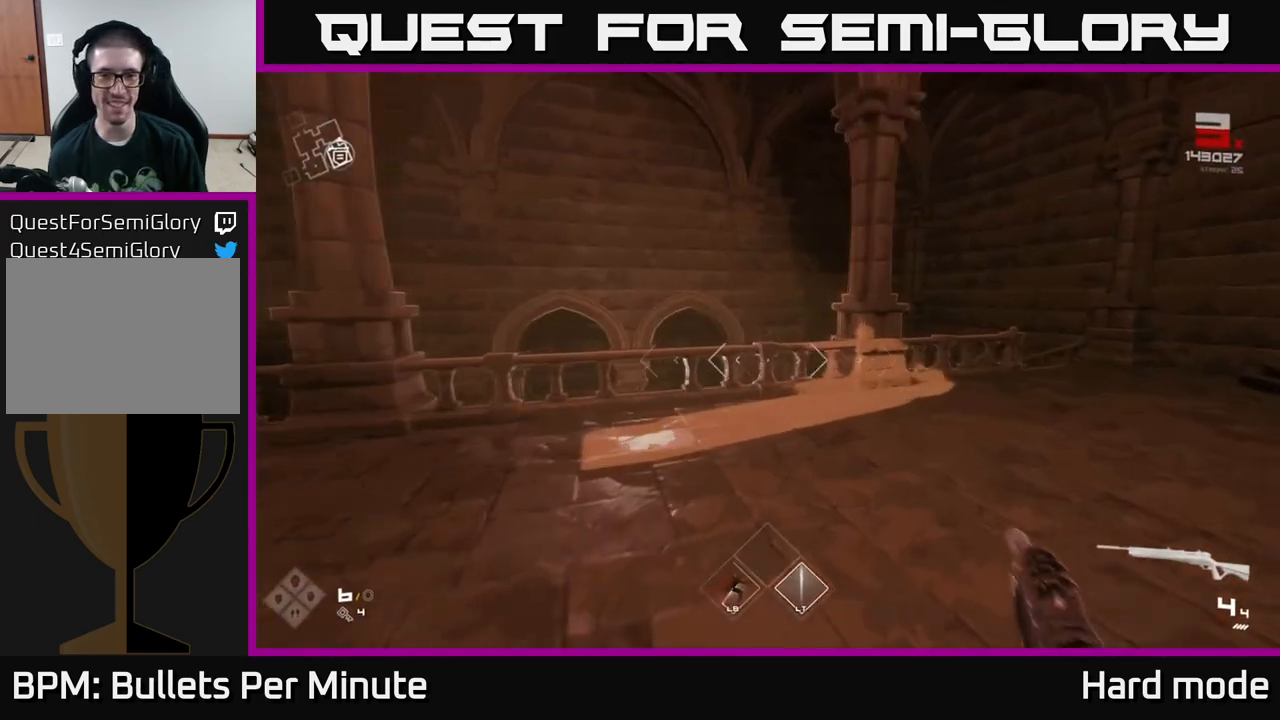
{"buttons": ["A"], "left_stick": "up", "right_stick": "center", "events": [[33, "right_stick", "down-left"], [183, "right_stick", "center"], [217, "L1", "up"], [433, "A", "down"]]}
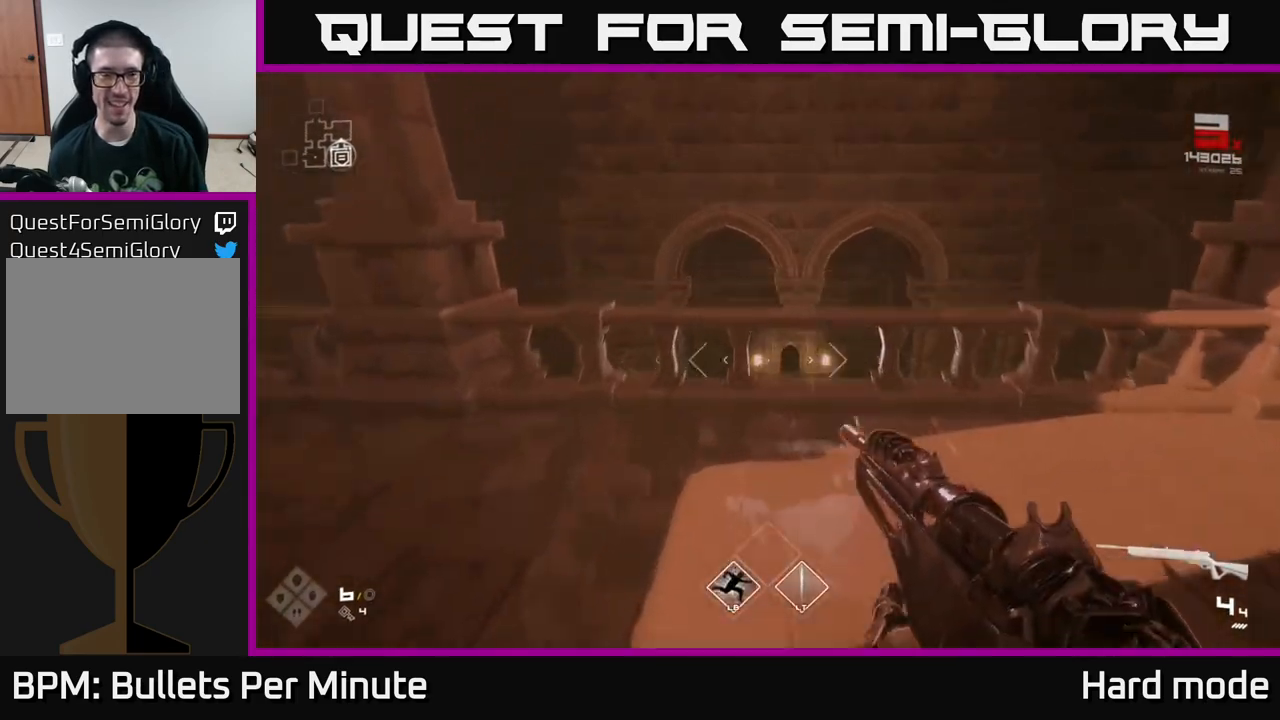
{"buttons": ["L1"], "left_stick": "up", "right_stick": "center", "events": [[50, "A", "up"], [200, "L1", "down"], [317, "right_stick", "down"], [483, "right_stick", "center"]]}
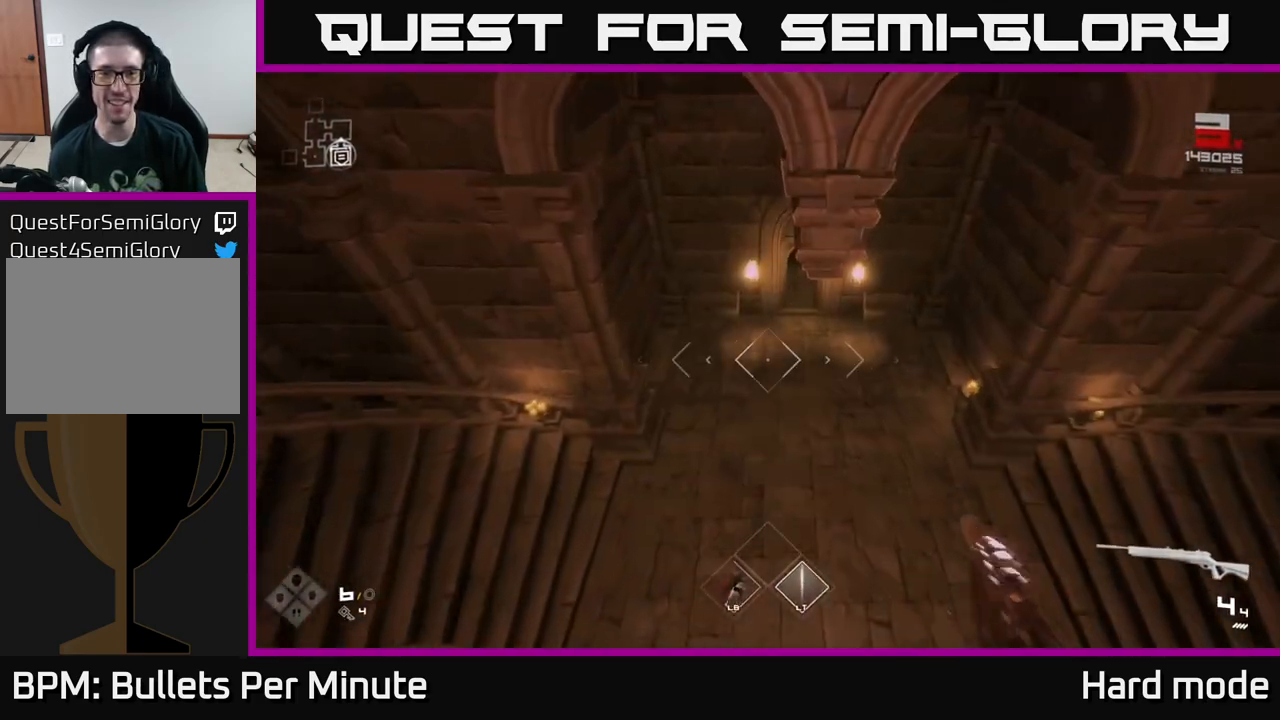
{"buttons": ["L1"], "left_stick": "up", "right_stick": "center", "events": [[267, "right_stick", "up"], [400, "right_stick", "center"]]}
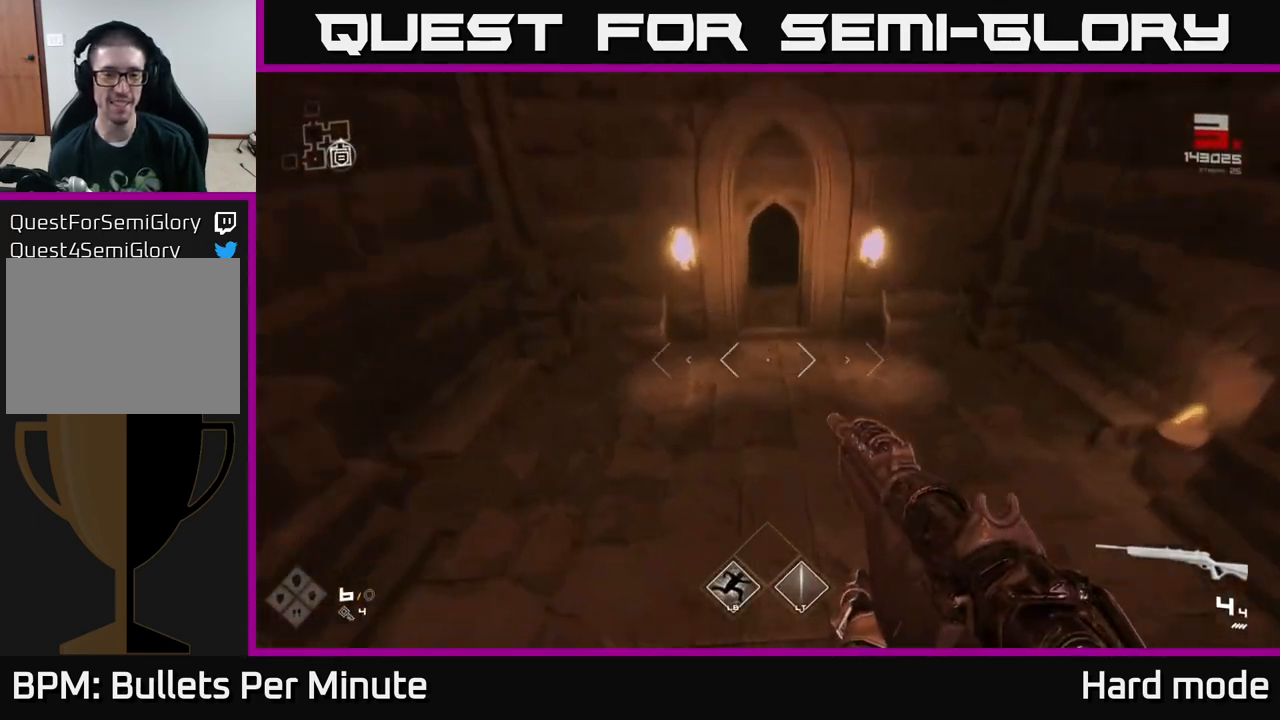
{"buttons": ["L1"], "left_stick": "up", "right_stick": "up", "events": [[417, "right_stick", "up"]]}
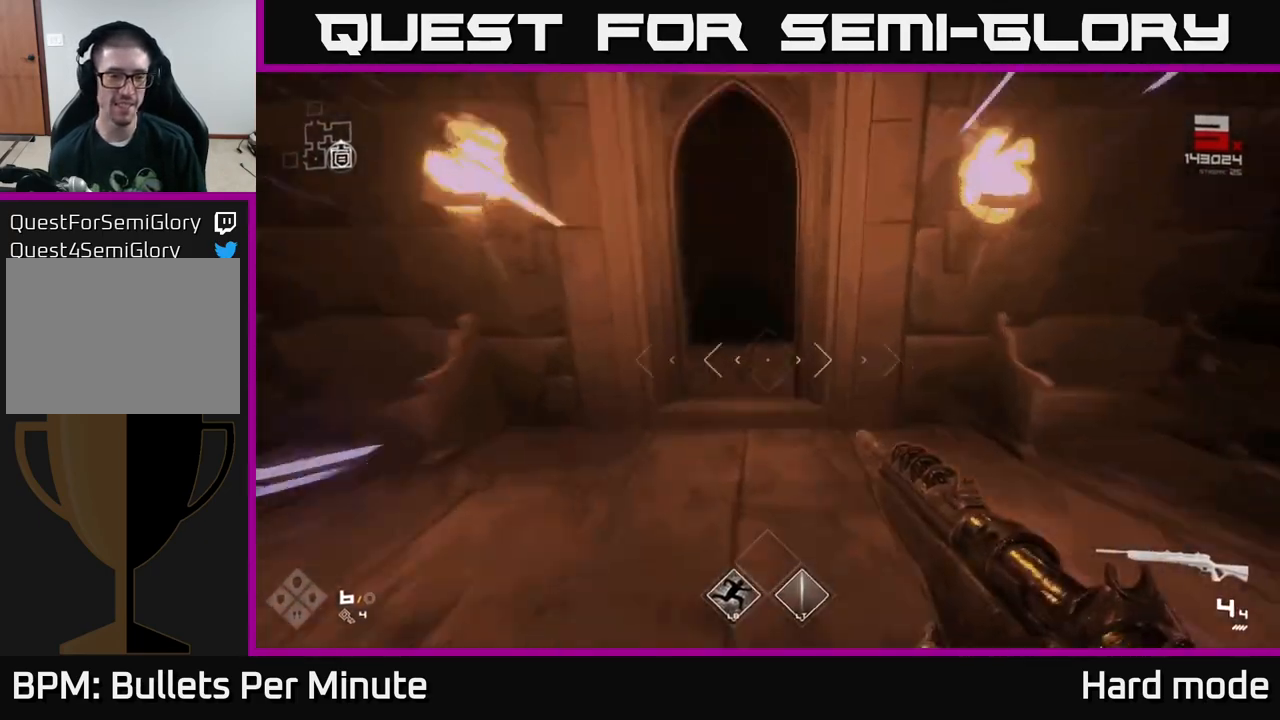
{"buttons": ["L1"], "left_stick": "up", "right_stick": "center", "events": [[17, "right_stick", "center"]]}
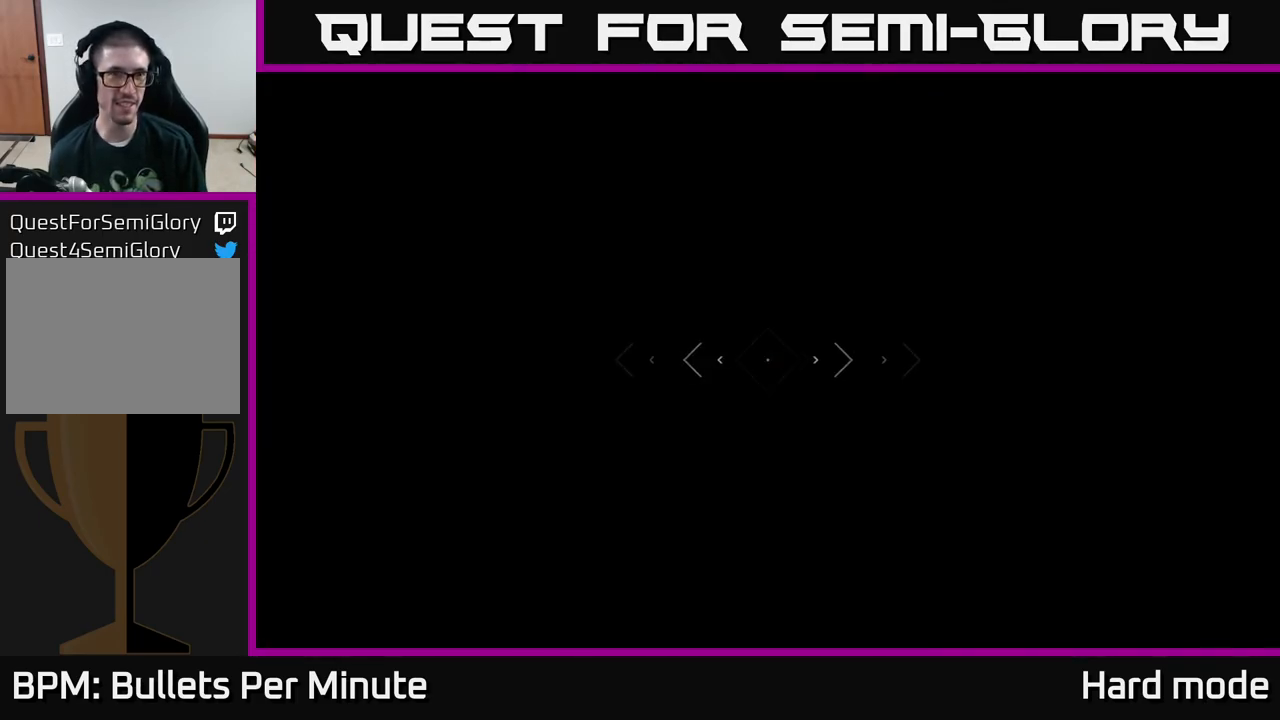
{"buttons": ["L1"], "left_stick": "up", "right_stick": "center", "events": []}
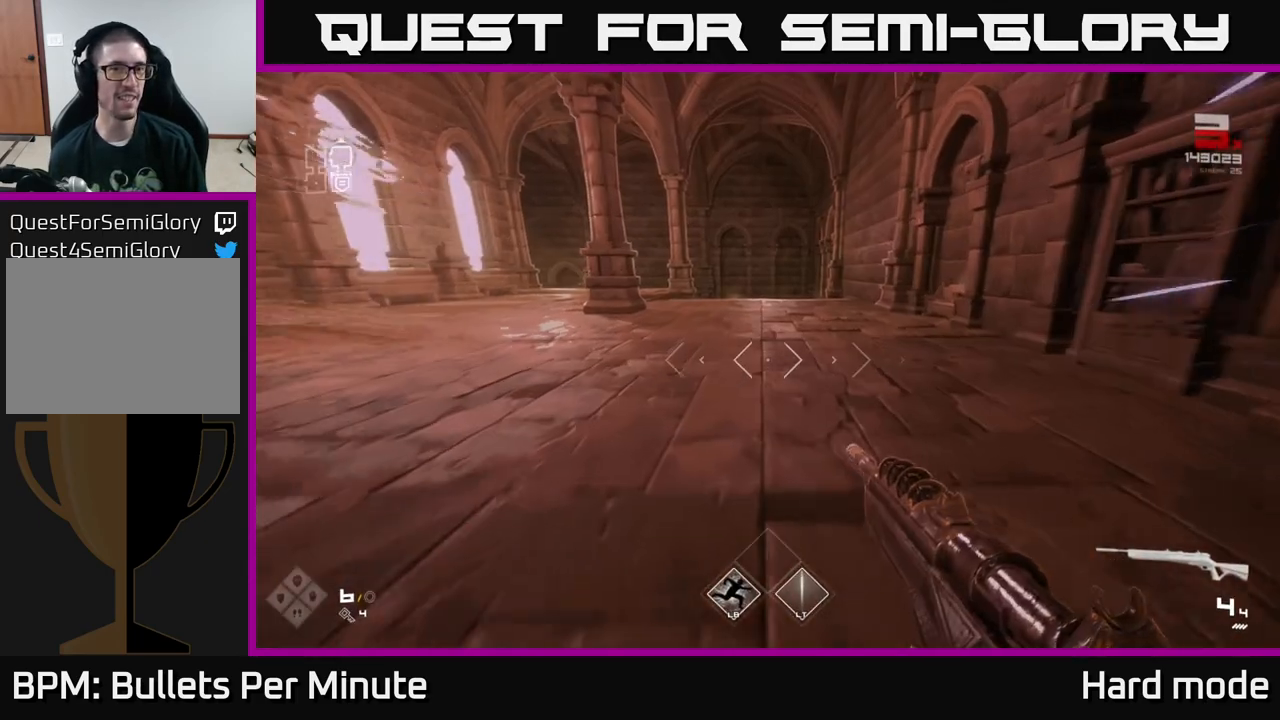
{"buttons": ["L1"], "left_stick": "up", "right_stick": "center", "events": []}
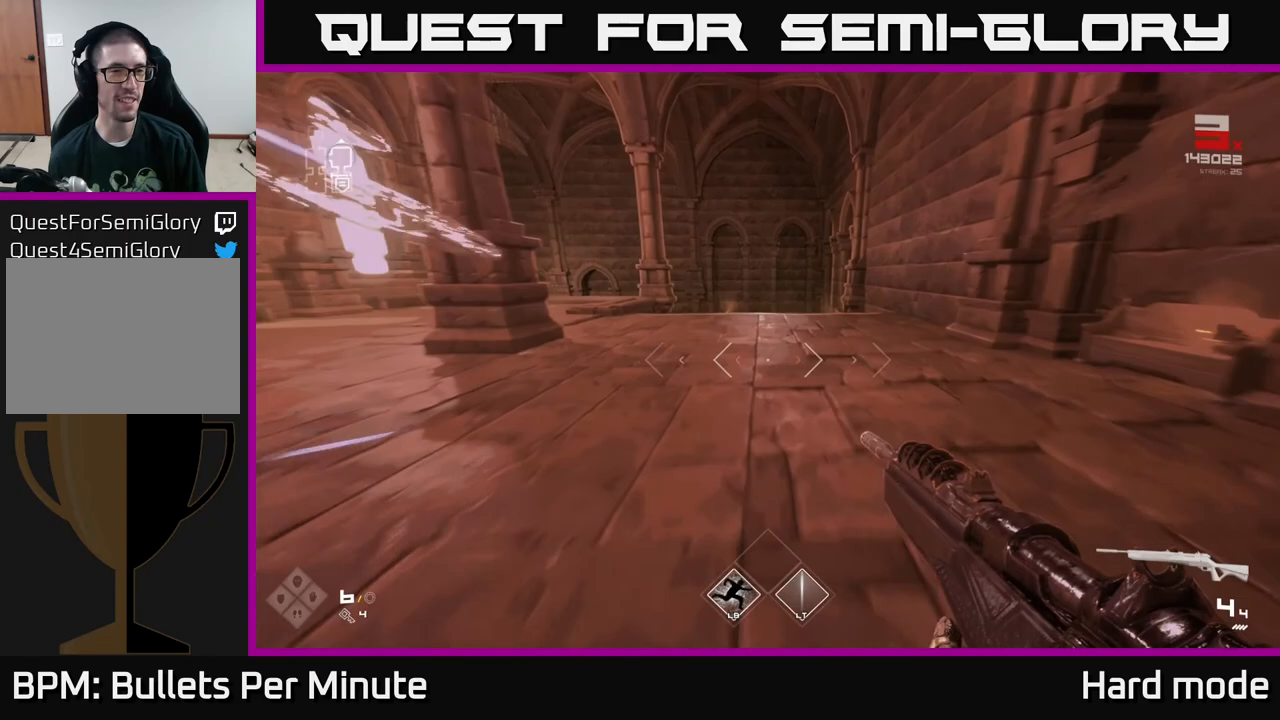
{"buttons": ["A"], "left_stick": "up", "right_stick": "center", "events": [[83, "right_stick", "left"], [267, "right_stick", "center"], [400, "L1", "up"], [450, "A", "down"]]}
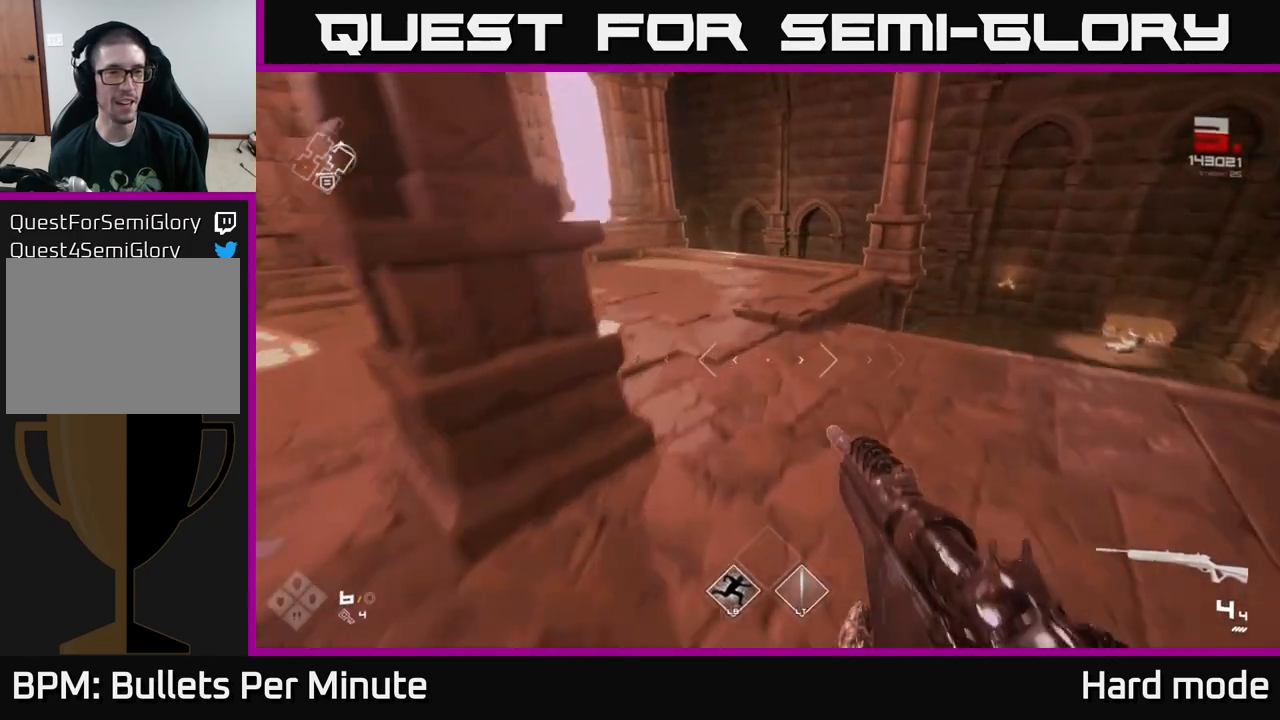
{"buttons": ["L1"], "left_stick": "up", "right_stick": "left", "events": [[50, "A", "up"], [150, "L1", "down"], [483, "right_stick", "left"]]}
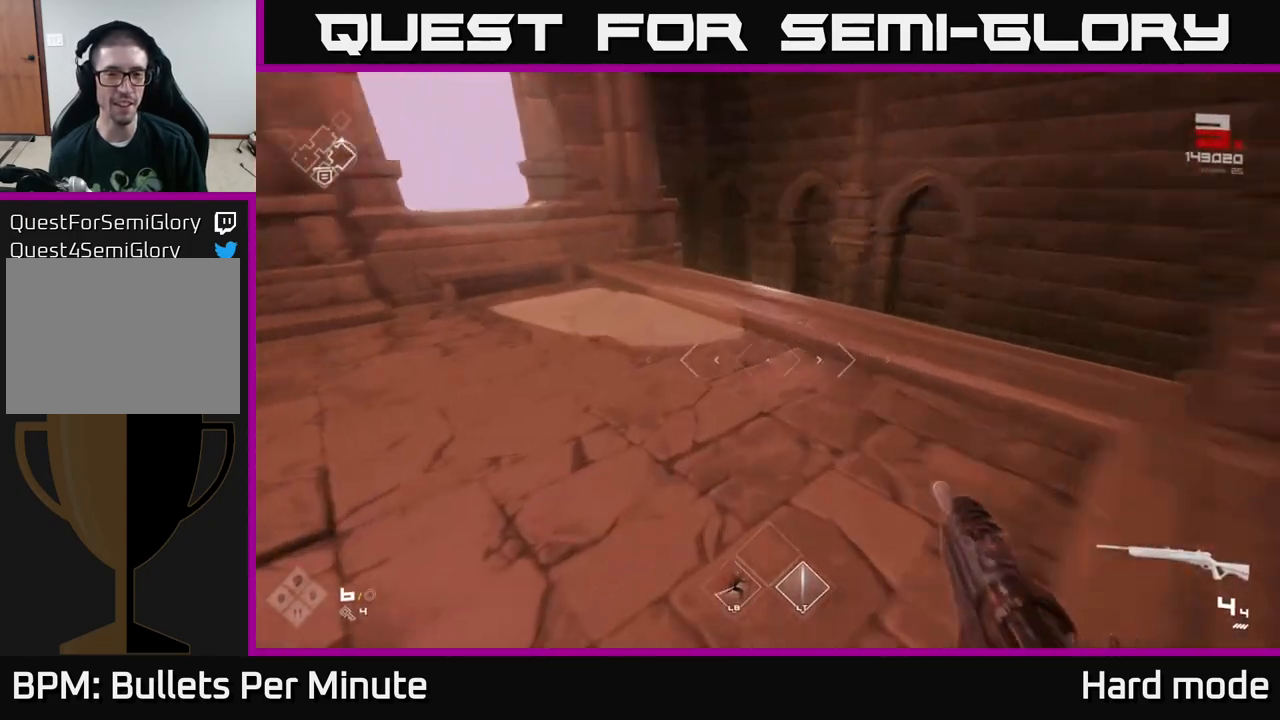
{"buttons": [], "left_stick": "up", "right_stick": "center", "events": [[100, "right_stick", "center"], [267, "L1", "up"]]}
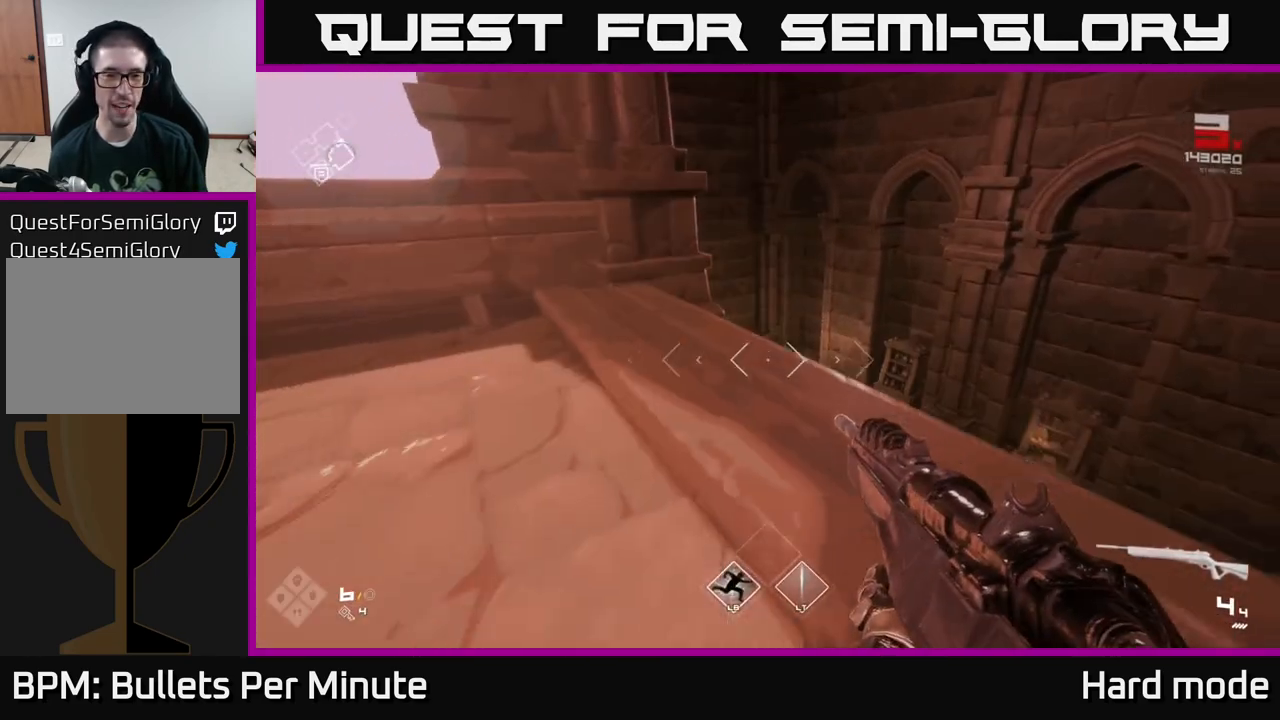
{"buttons": ["L1"], "left_stick": "up", "right_stick": "center", "events": [[233, "L1", "down"], [333, "right_stick", "left"], [483, "right_stick", "center"]]}
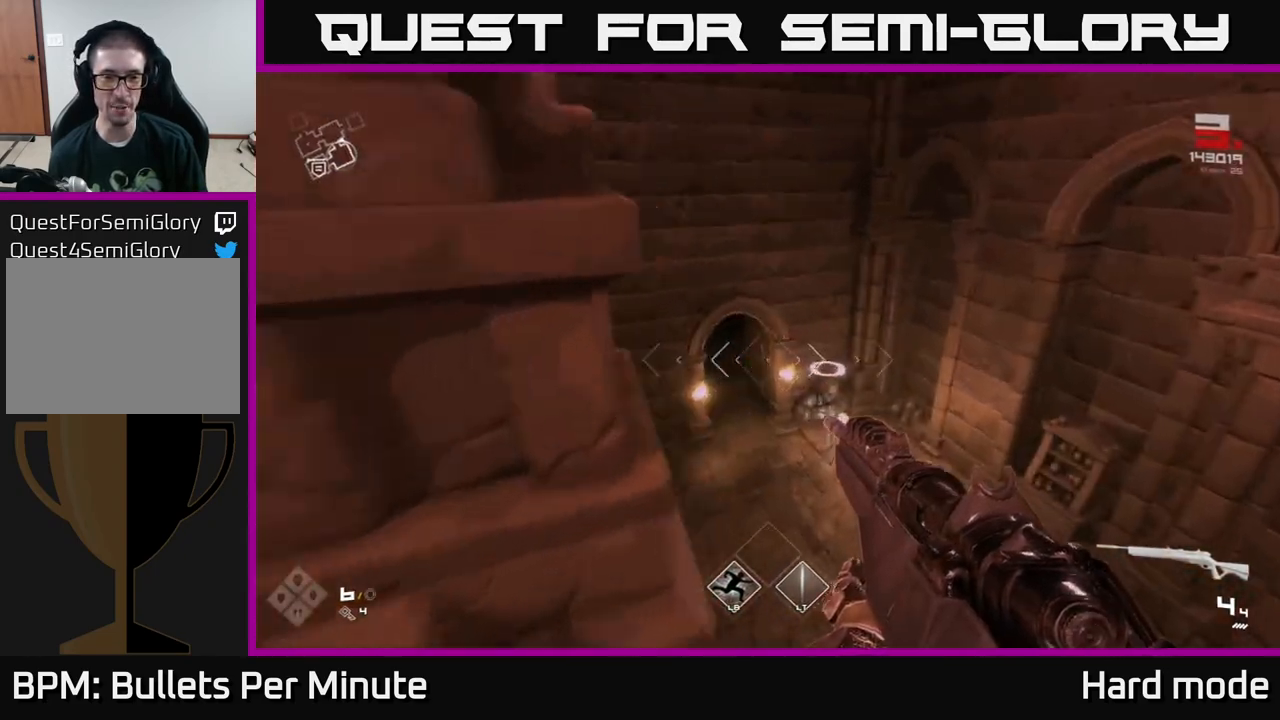
{"buttons": [], "left_stick": "up", "right_stick": "center", "events": [[233, "L1", "up"]]}
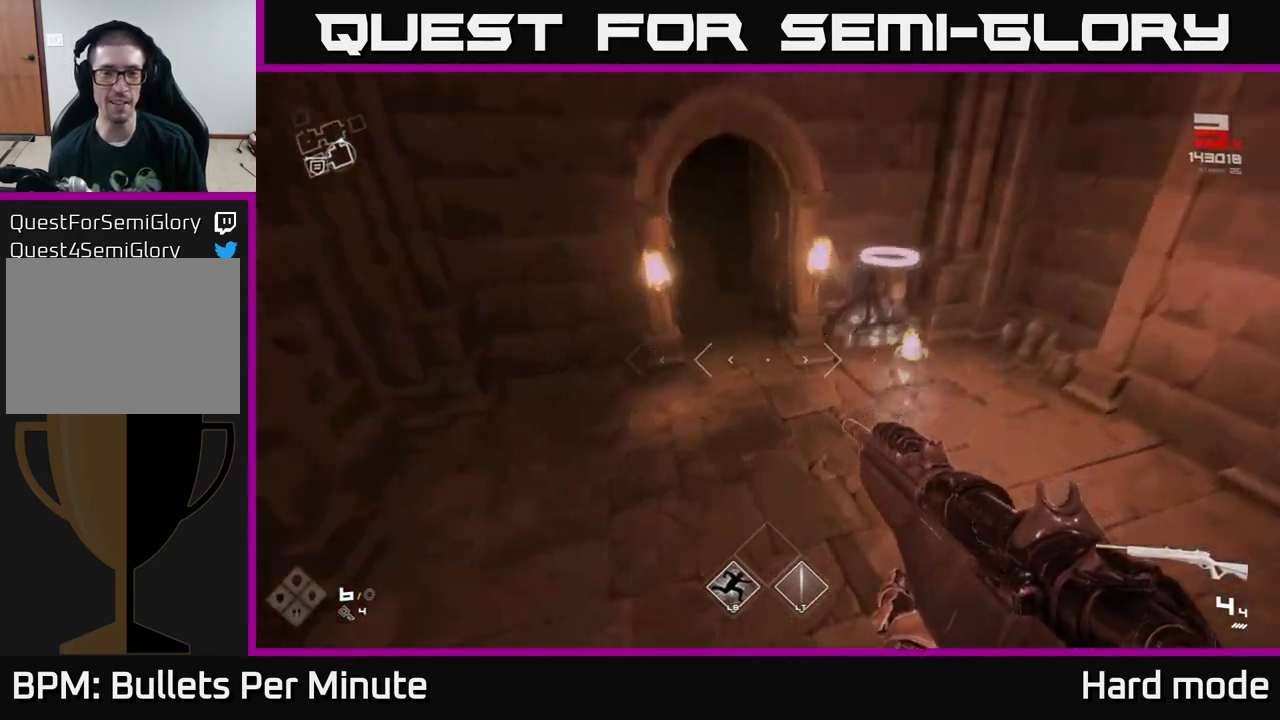
{"buttons": ["L1"], "left_stick": "up", "right_stick": "center", "events": [[117, "right_stick", "up-left"], [217, "right_stick", "center"], [267, "L1", "down"]]}
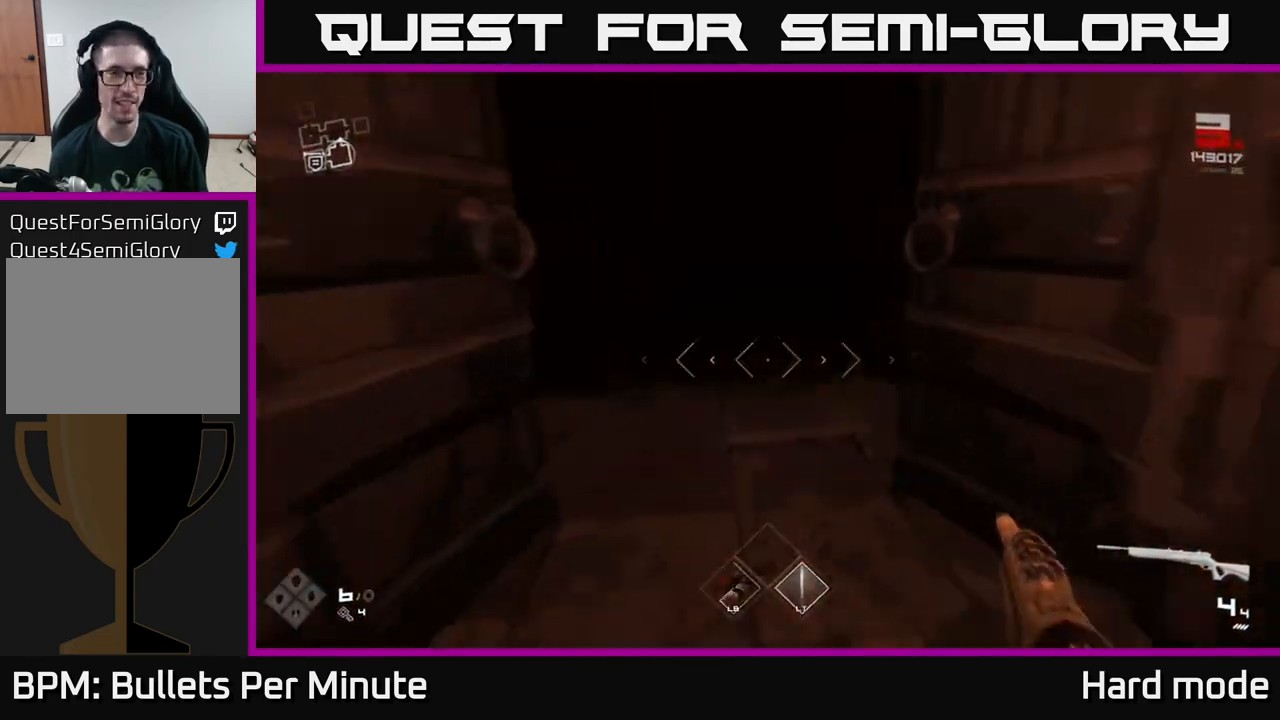
{"buttons": ["L1"], "left_stick": "up", "right_stick": "center", "events": [[167, "right_stick", "up-left"], [250, "right_stick", "center"]]}
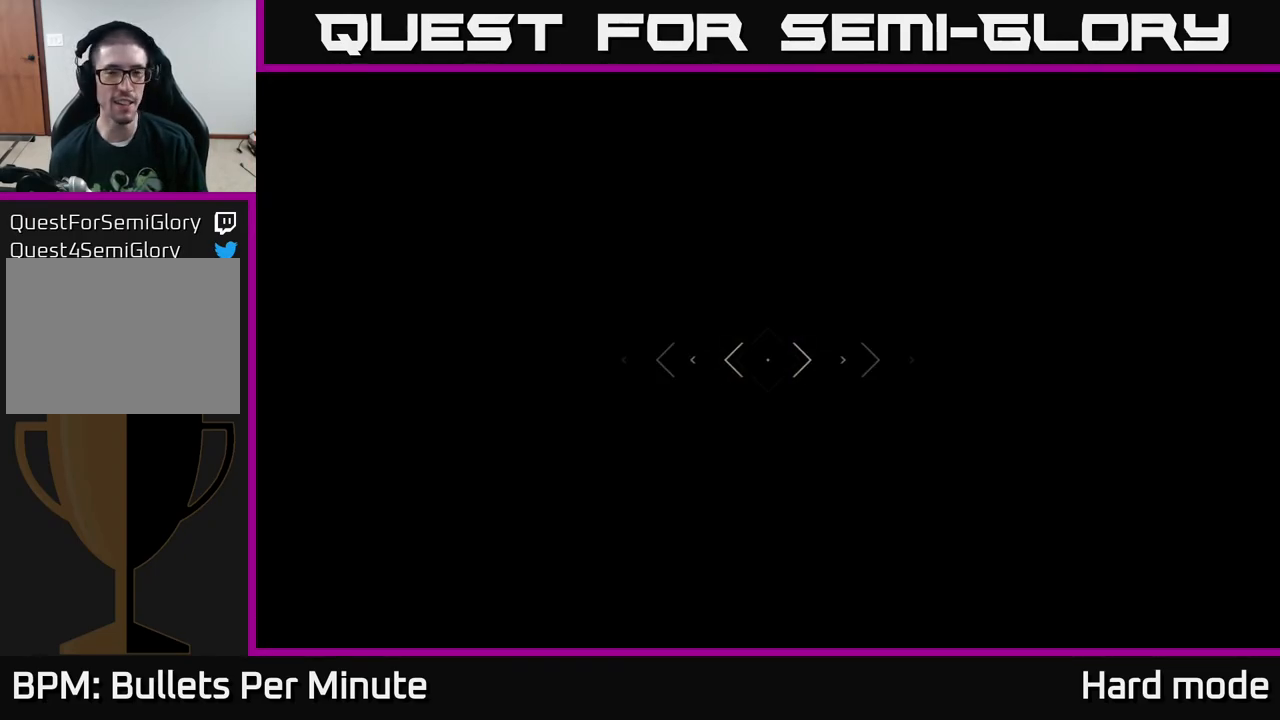
{"buttons": ["L1"], "left_stick": "up", "right_stick": "center", "events": [[17, "right_stick", "right"], [183, "right_stick", "center"]]}
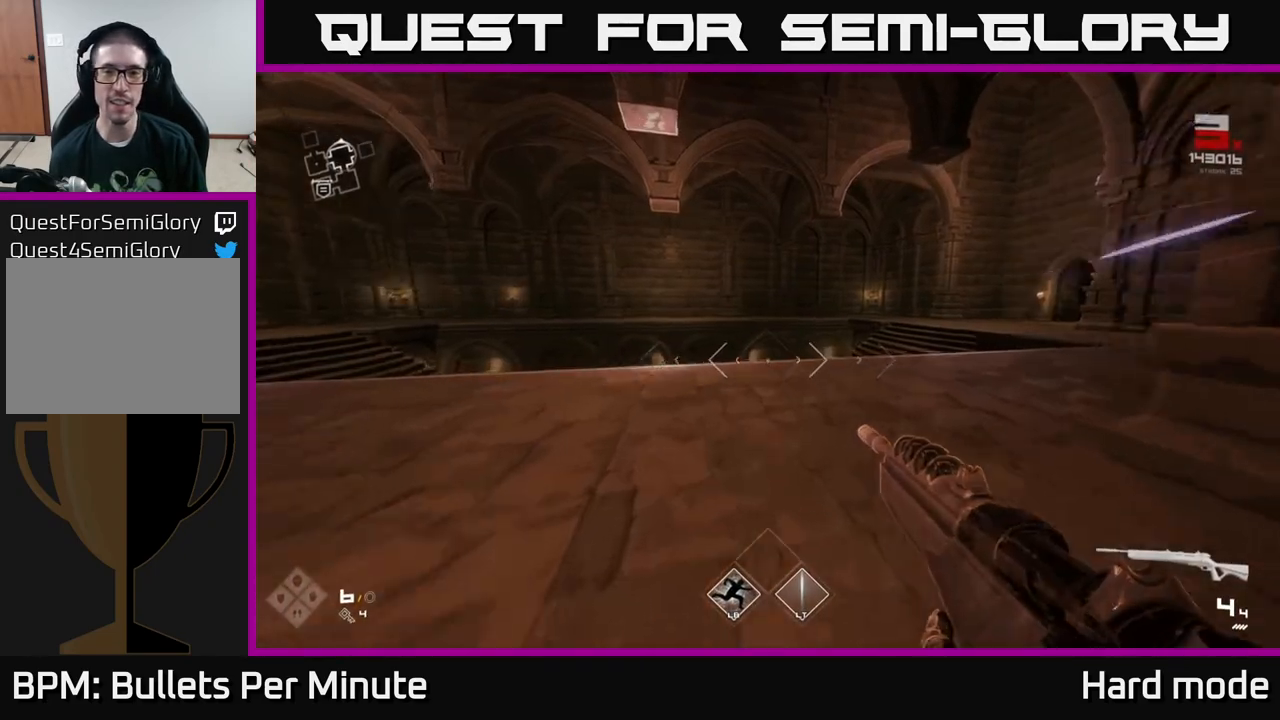
{"buttons": [], "left_stick": "up", "right_stick": "center", "events": [[50, "right_stick", "right"], [233, "right_stick", "center"], [500, "L1", "up"]]}
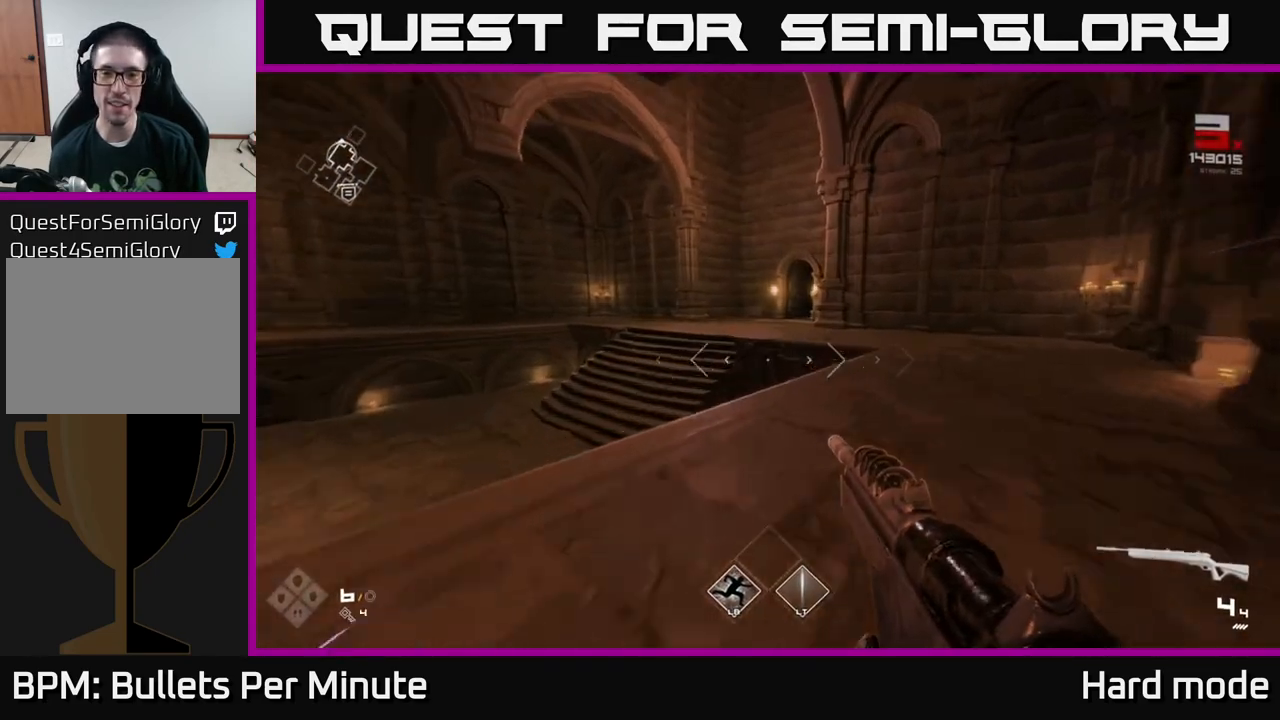
{"buttons": ["L1"], "left_stick": "up", "right_stick": "center", "events": [[117, "A", "down"], [283, "A", "up"], [500, "L1", "down"]]}
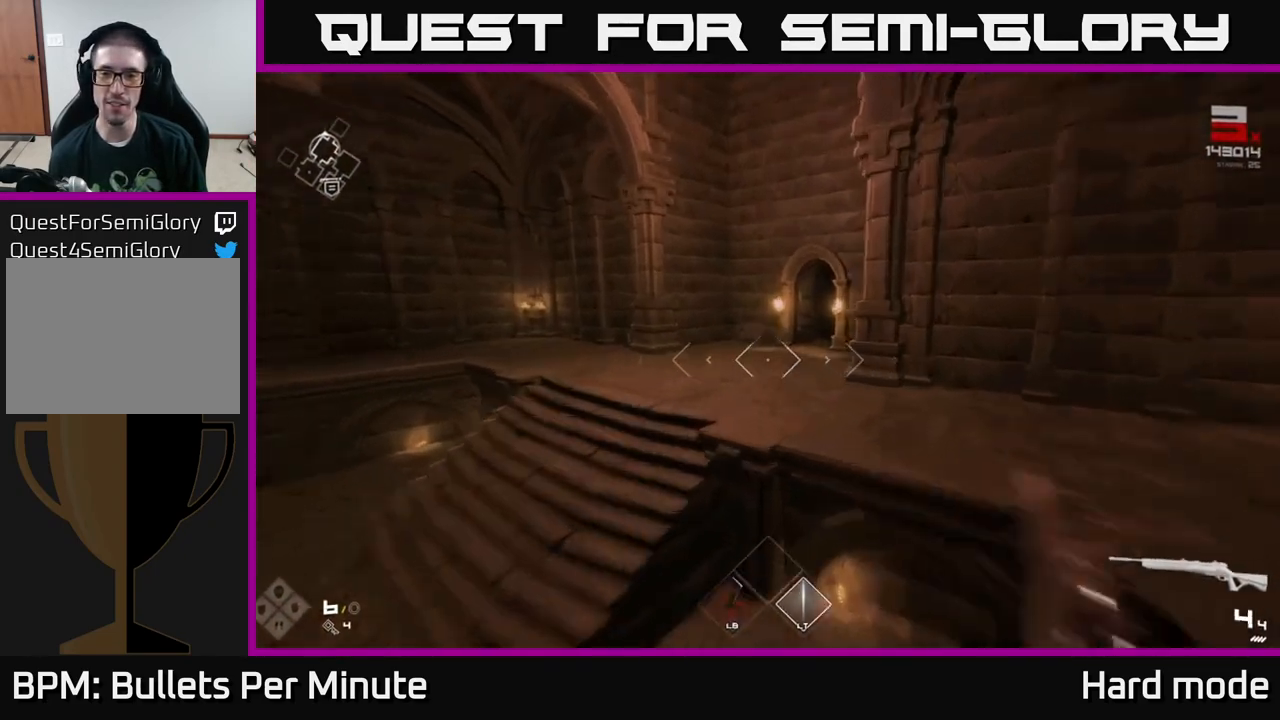
{"buttons": [], "left_stick": "up", "right_stick": "center", "events": [[183, "L1", "up"], [300, "A", "down"], [417, "A", "up"]]}
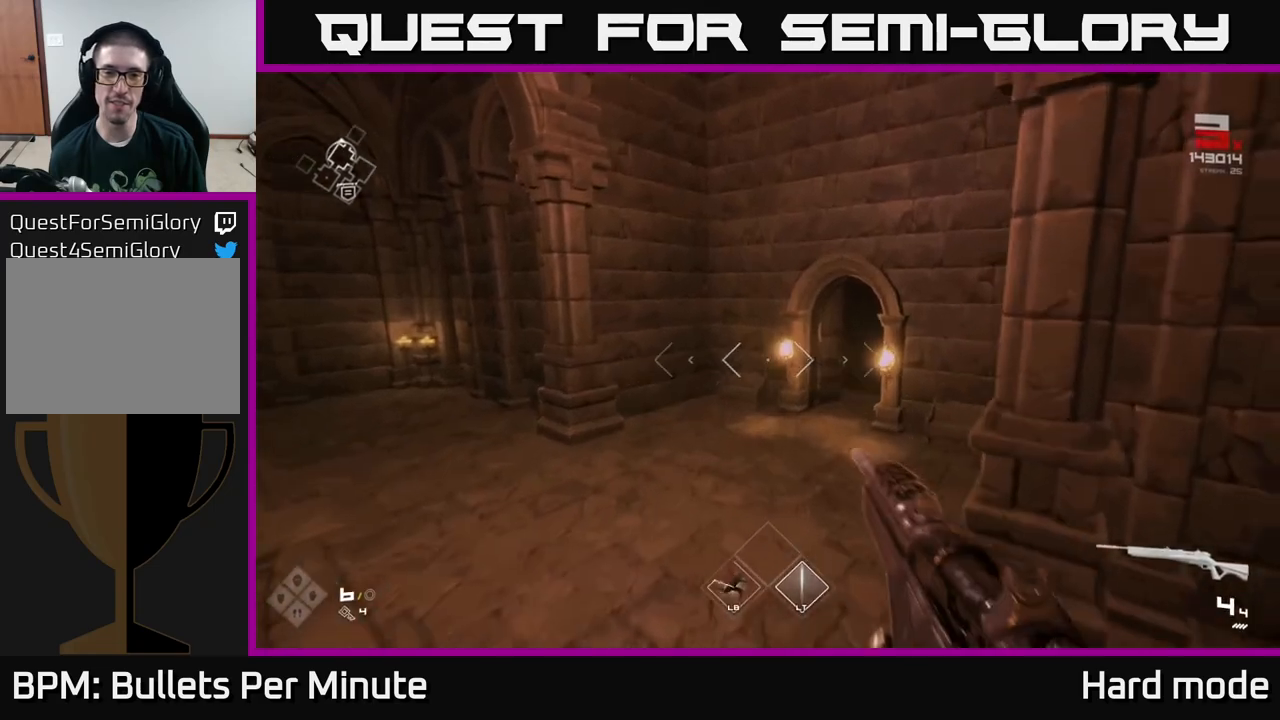
{"buttons": ["L1"], "left_stick": "up", "right_stick": "up-right", "events": [[100, "right_stick", "down-right"], [167, "L1", "down"], [183, "right_stick", "center"], [500, "right_stick", "up-right"]]}
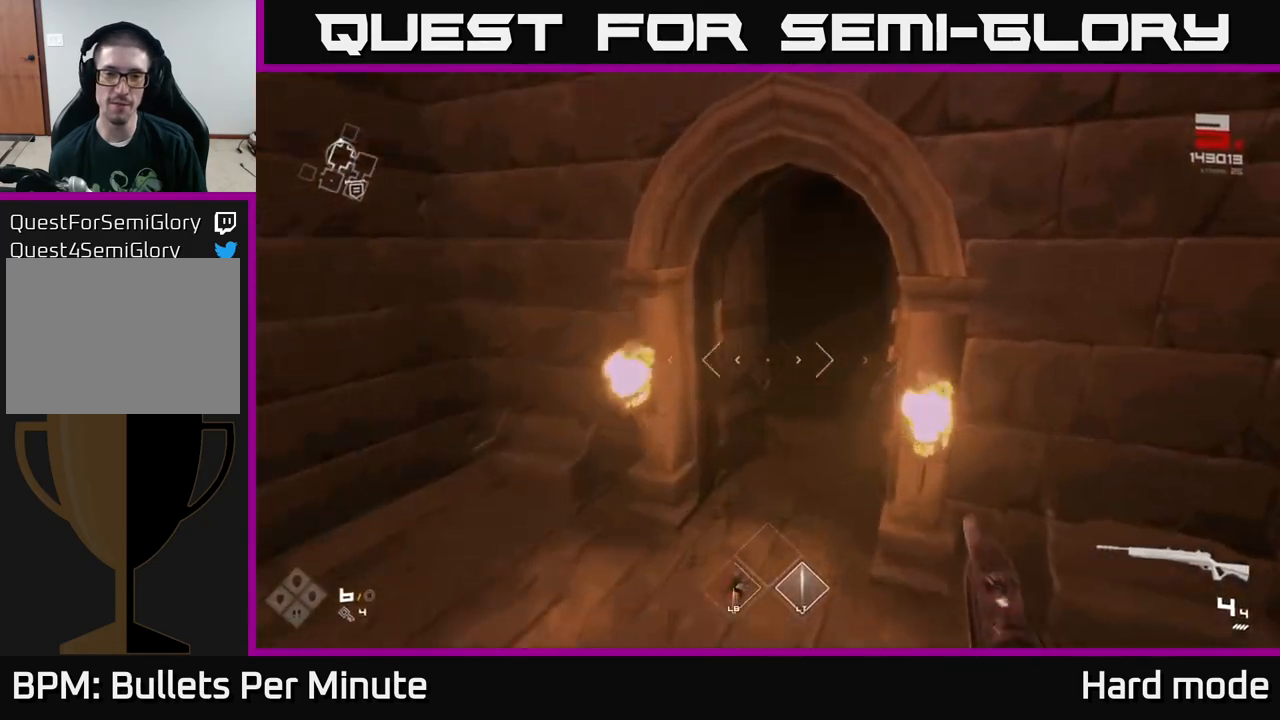
{"buttons": ["L1"], "left_stick": "up", "right_stick": "center", "events": [[133, "right_stick", "center"]]}
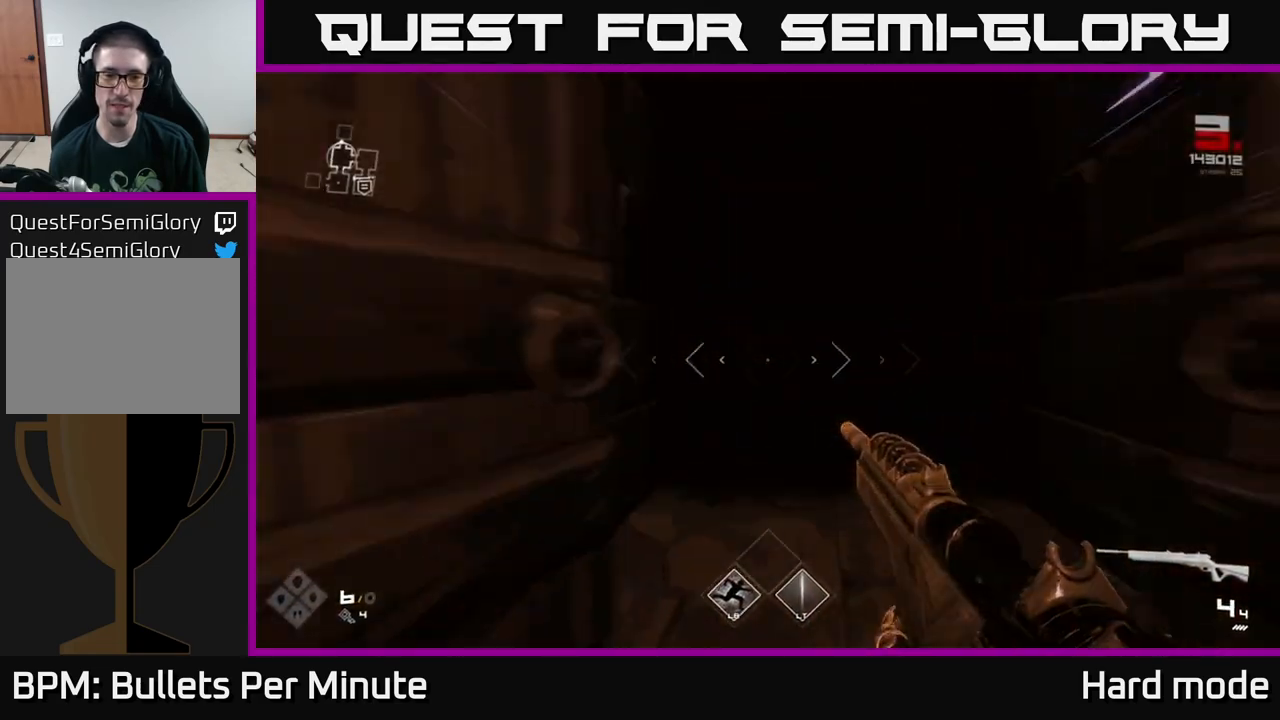
{"buttons": [], "left_stick": "up", "right_stick": "center", "events": [[350, "L1", "up"]]}
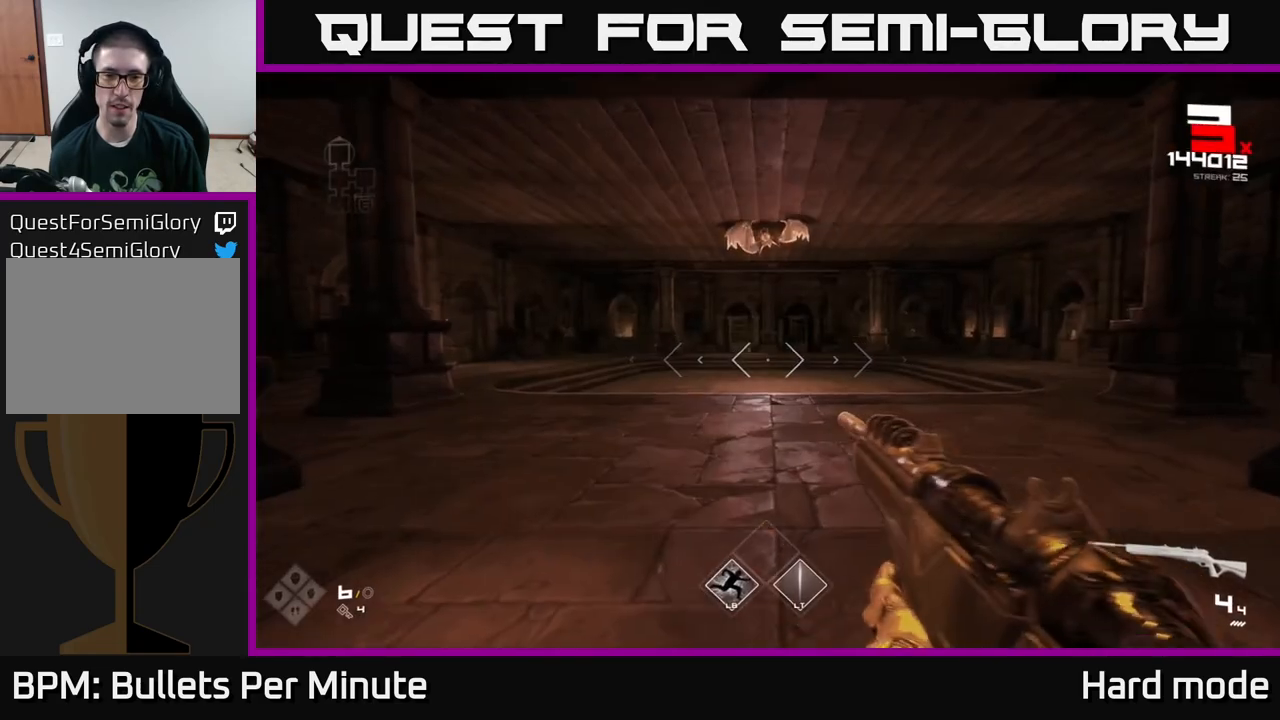
{"buttons": ["R2"], "left_stick": "center", "right_stick": "center", "events": [[267, "right_stick", "up"], [283, "left_stick", "center"], [400, "R2", "down"], [417, "right_stick", "center"]]}
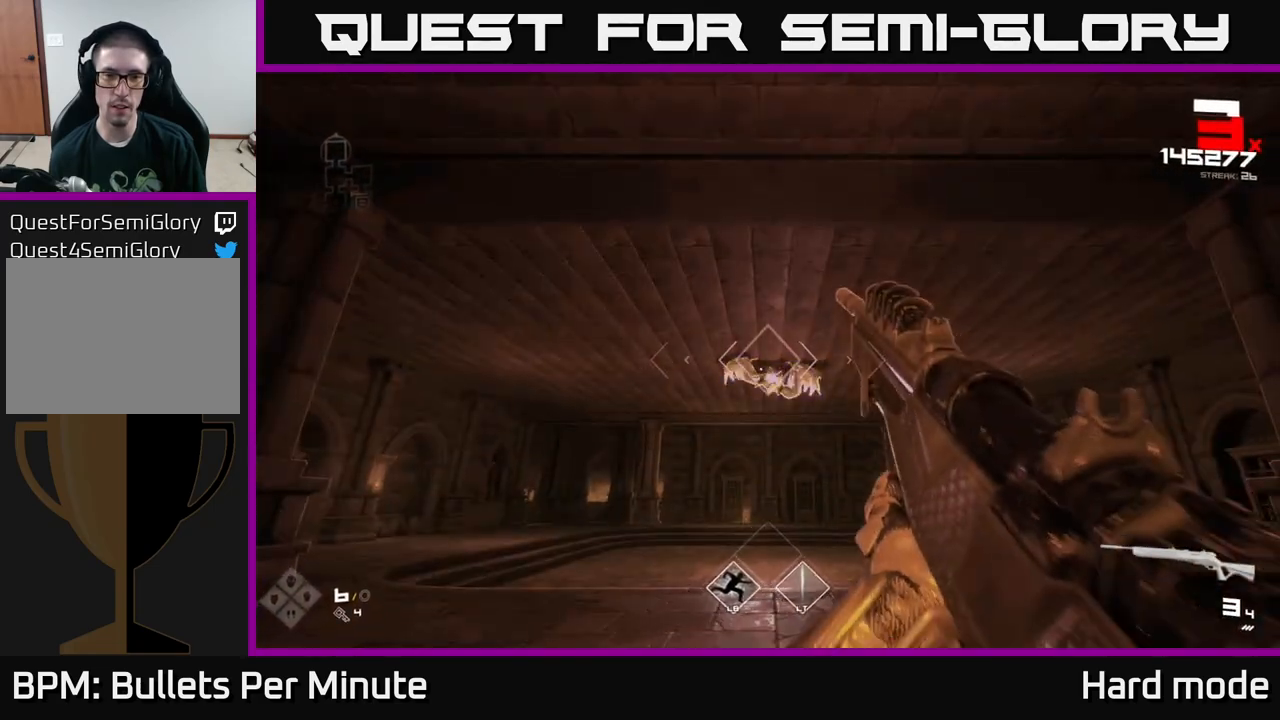
{"buttons": [], "left_stick": "center", "right_stick": "center", "events": [[17, "R2", "up"], [183, "R2", "down"], [283, "R2", "up"]]}
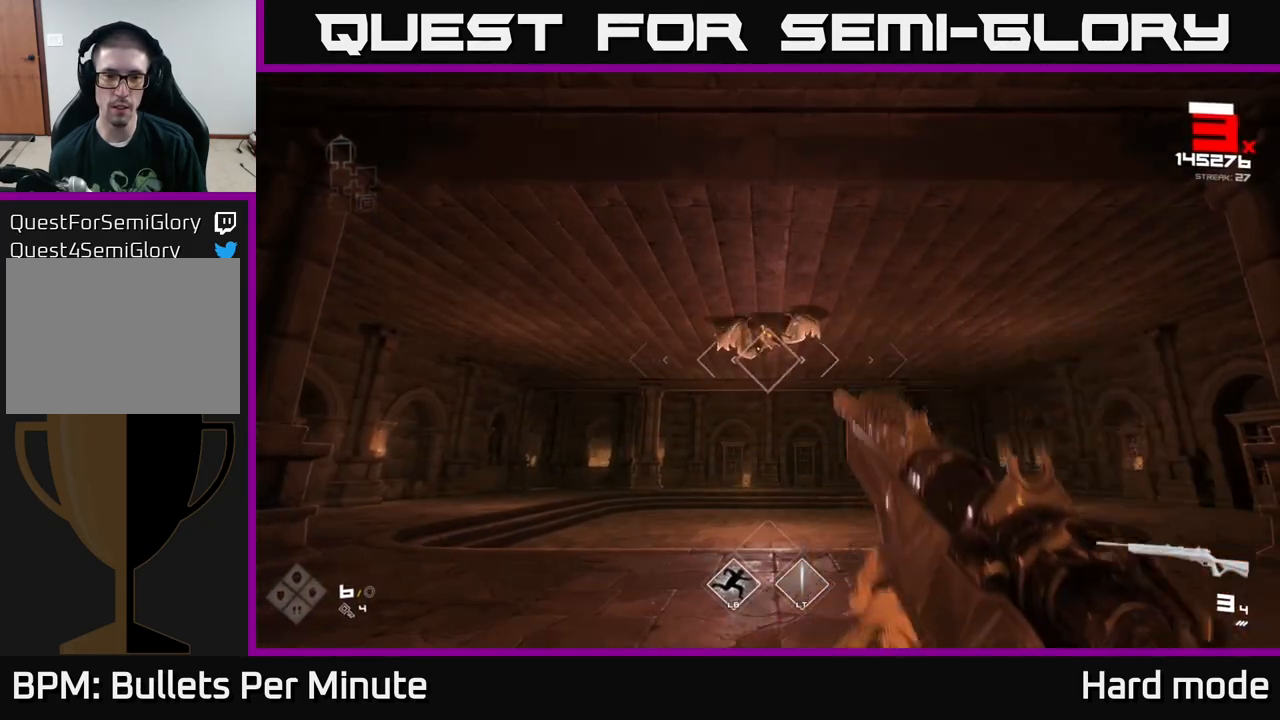
{"buttons": [], "left_stick": "center", "right_stick": "center", "events": [[33, "R2", "down"], [150, "R2", "up"], [367, "L2", "down"], [467, "L2", "up"]]}
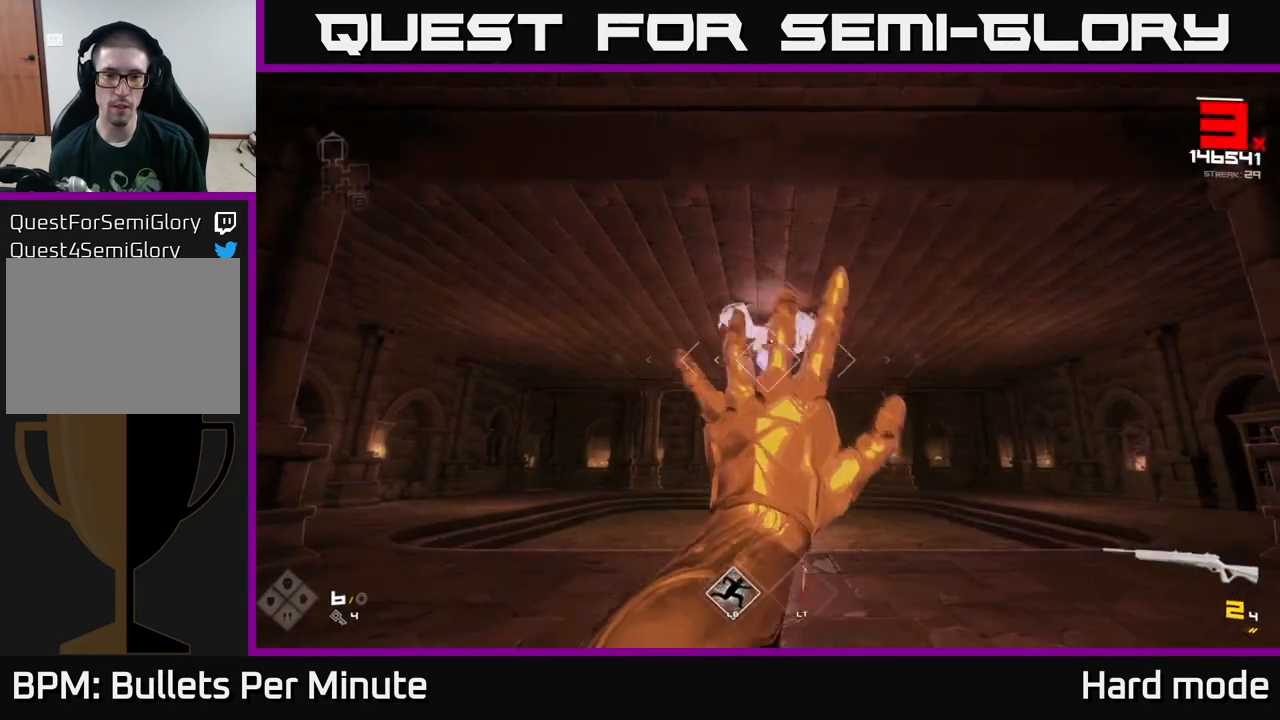
{"buttons": [], "left_stick": "left", "right_stick": "center", "events": [[67, "left_stick", "up-left"], [250, "R2", "down"], [350, "R2", "up"], [383, "left_stick", "center"], [450, "left_stick", "left"]]}